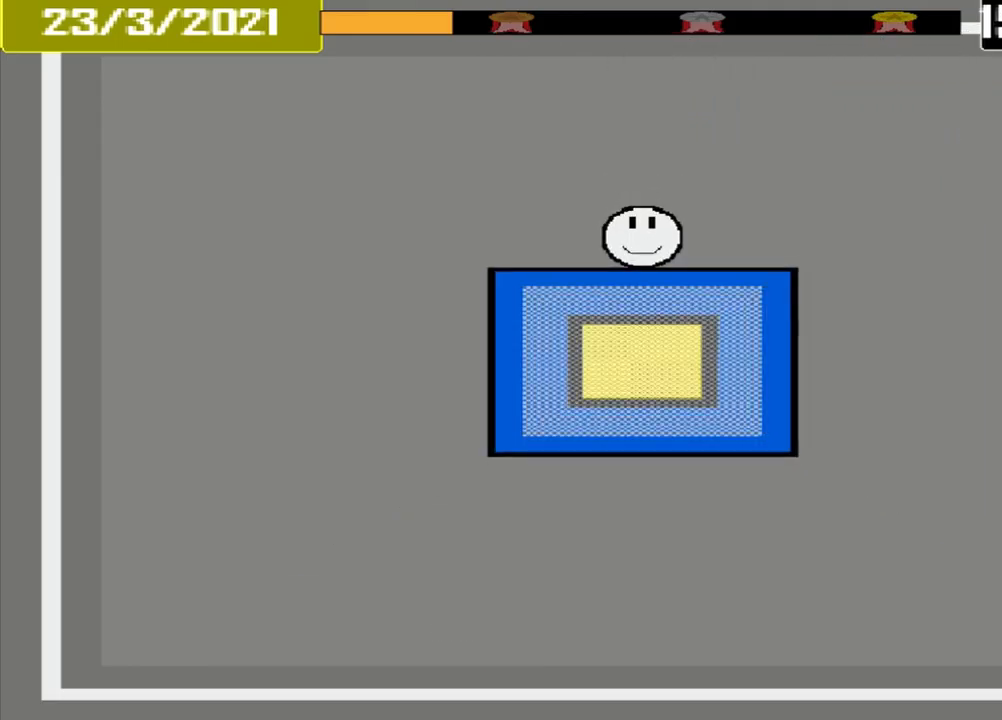
Gameplay with a controller (PlayStation layout); each line is a JSON object with the inputs held at the frame after it (dt_ms = milliseconds from this image to that frame). "events" lists button and stick changes between this image and that frame as [ms after this image, input, new state], when the widget could be followed in between. Not read: L3 R3 left_stick right_stick.
{"dt_ms": 500, "buttons": ["CROSS"], "events": []}
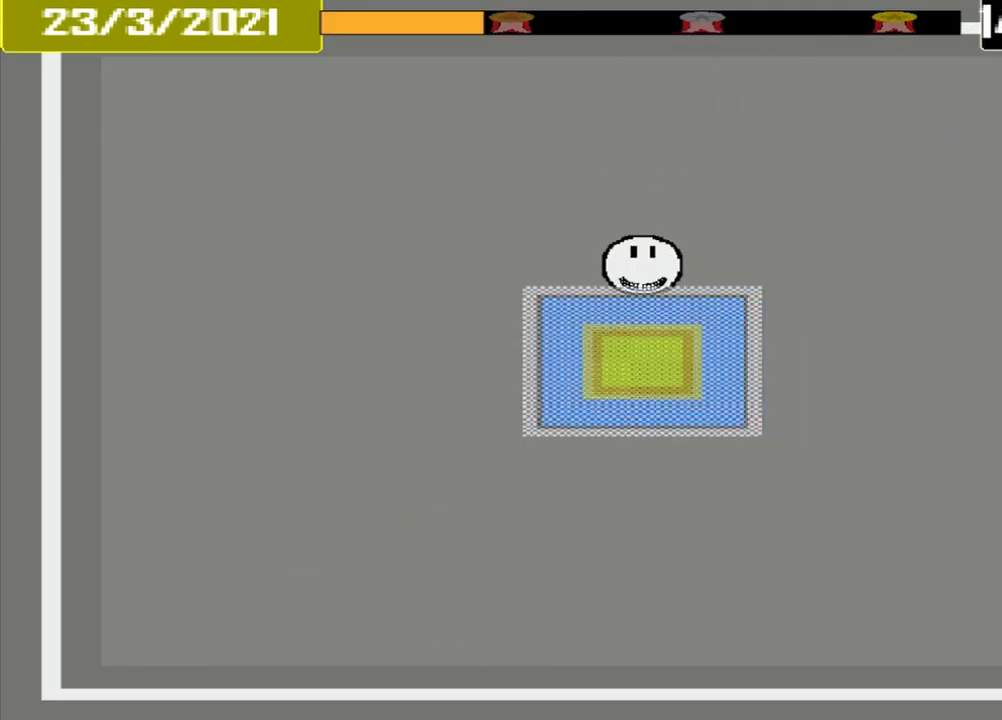
{"dt_ms": 500, "buttons": ["CROSS"], "events": []}
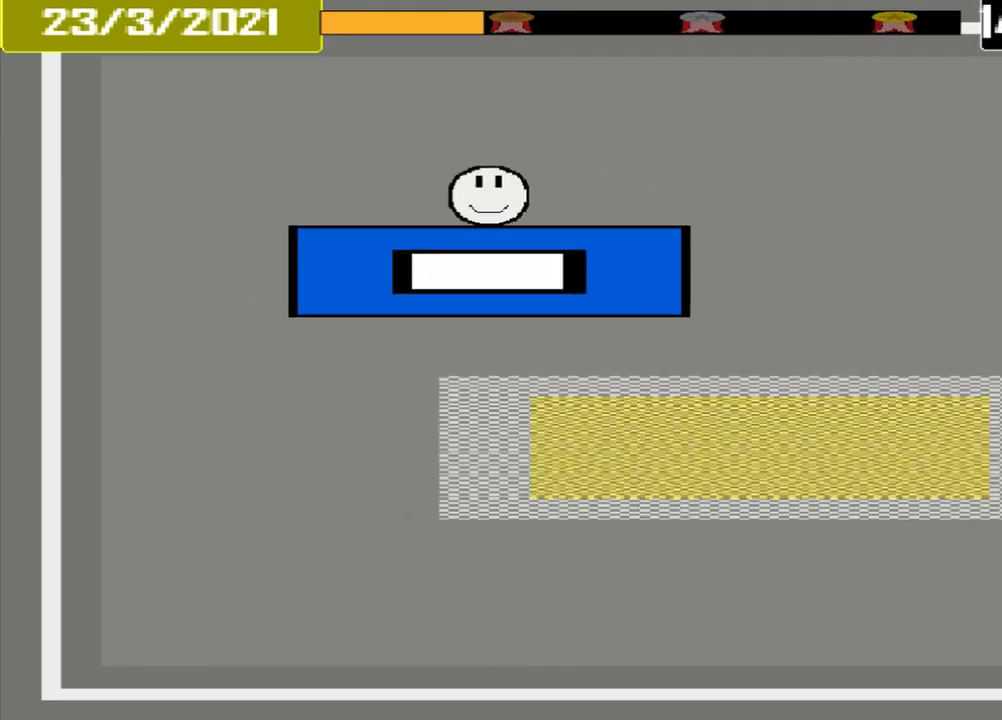
{"dt_ms": 500, "buttons": [], "events": [[500, "CROSS", "up"]]}
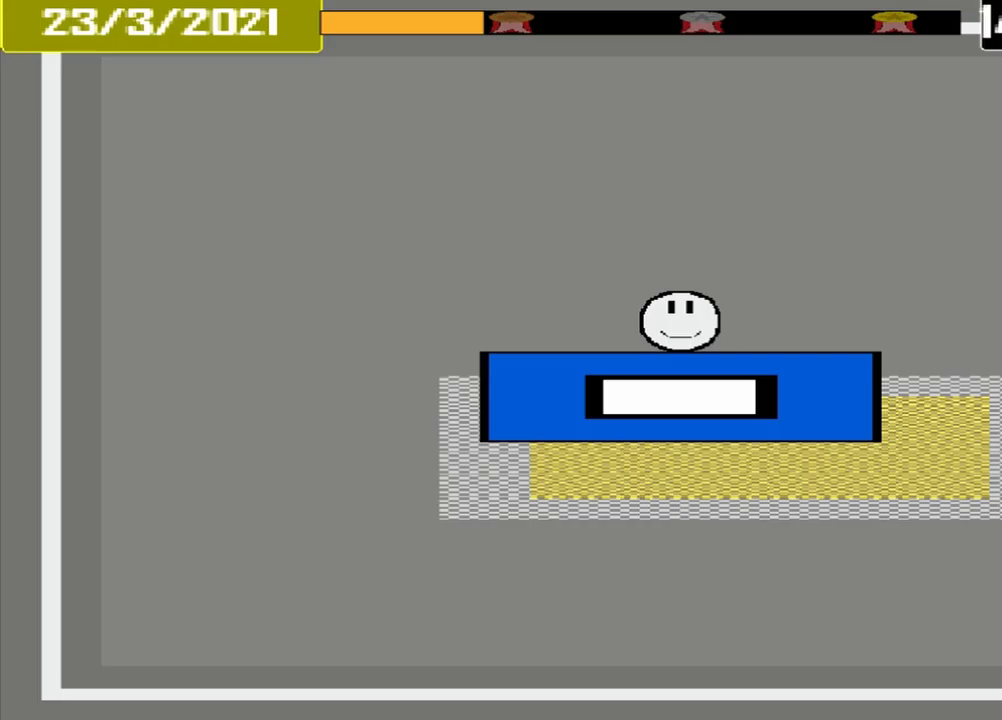
{"dt_ms": 500, "buttons": ["CROSS"], "events": [[42, "CROSS", "down"]]}
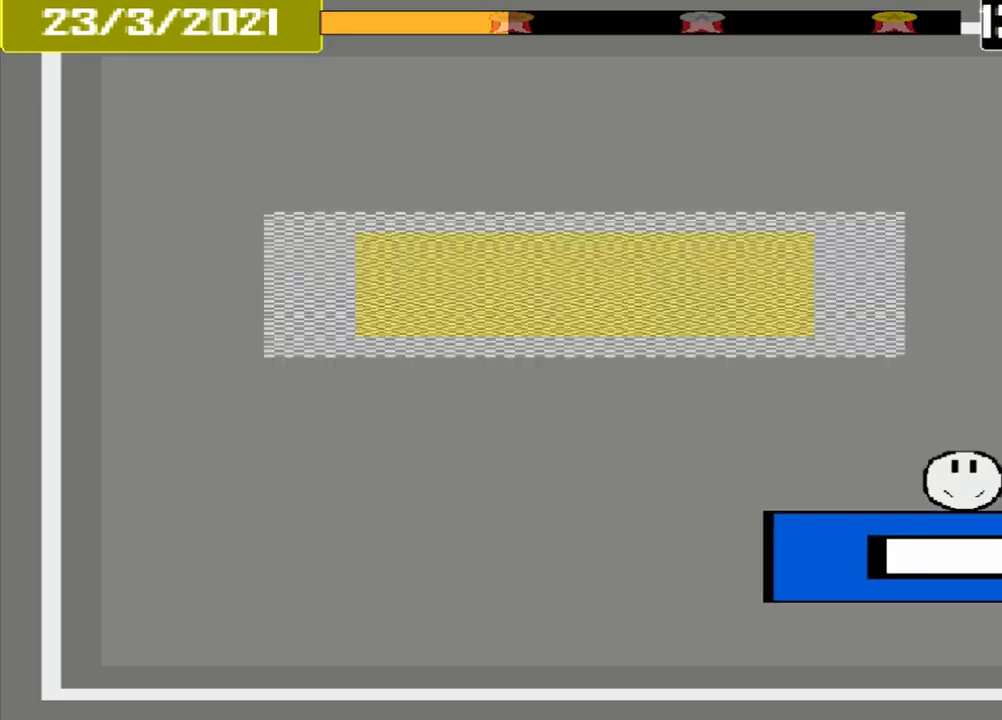
{"dt_ms": 500, "buttons": ["CROSS"], "events": []}
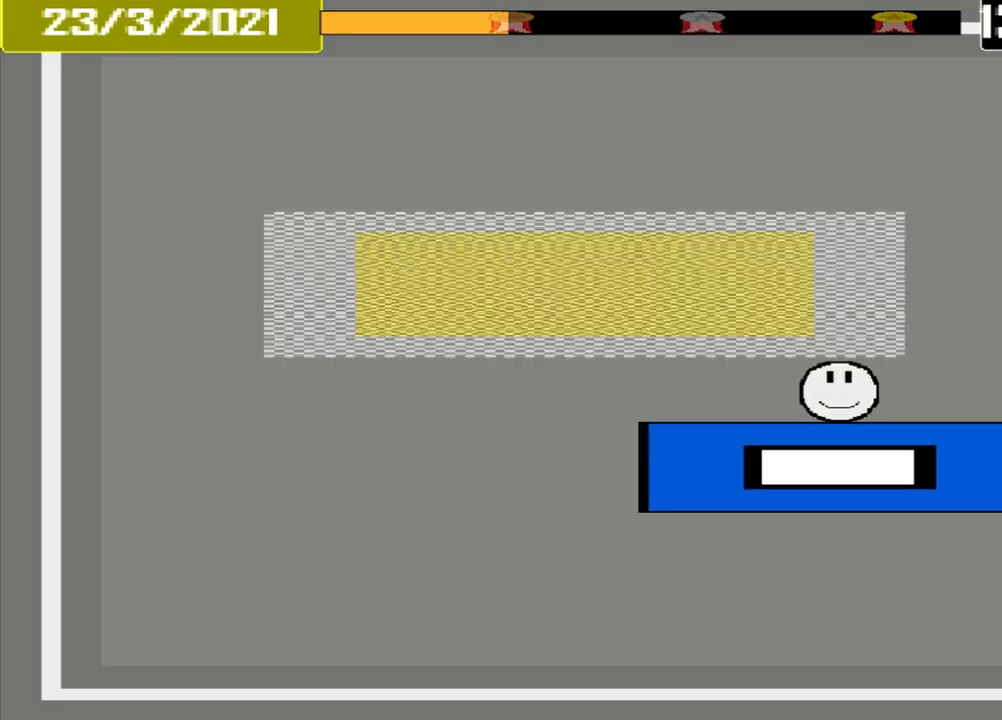
{"dt_ms": 500, "buttons": ["CROSS"], "events": []}
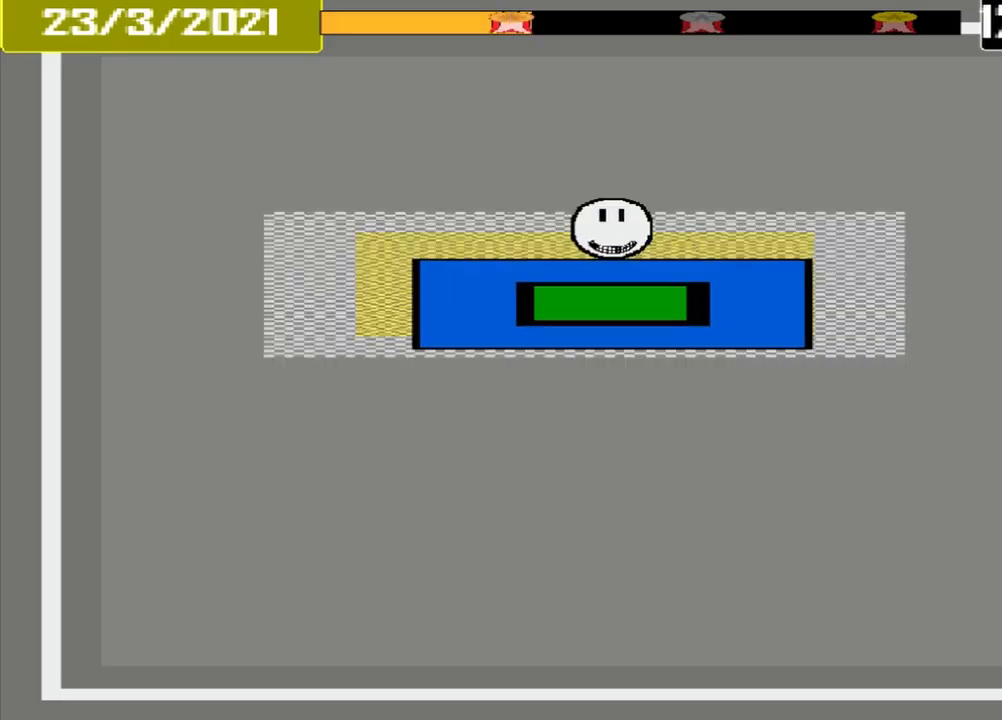
{"dt_ms": 500, "buttons": ["CROSS"], "events": []}
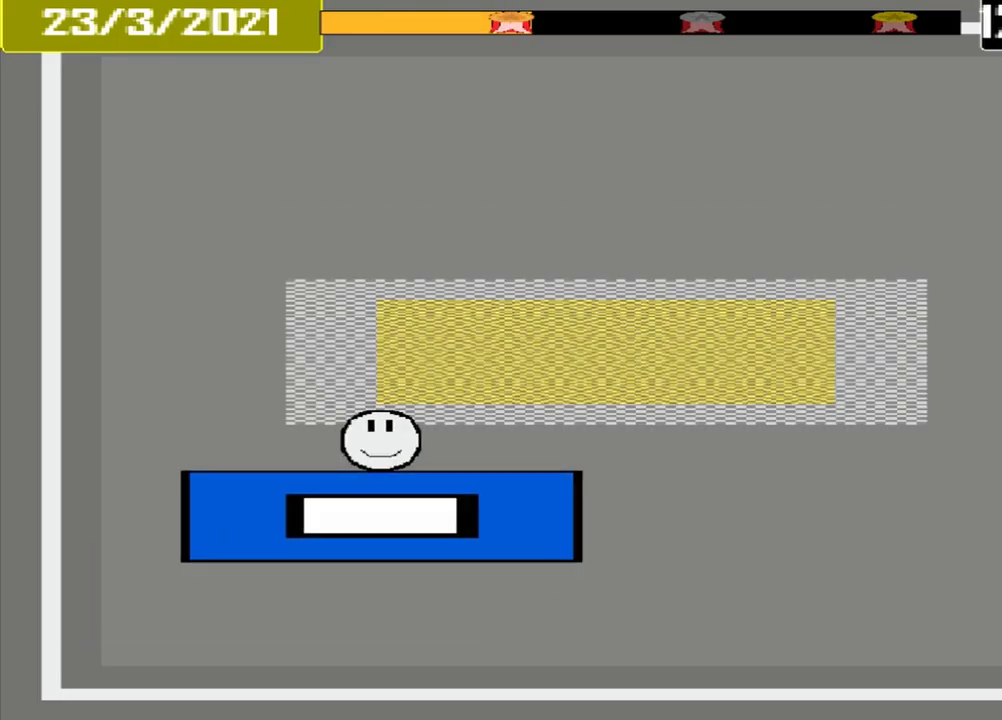
{"dt_ms": 500, "buttons": ["CROSS"], "events": []}
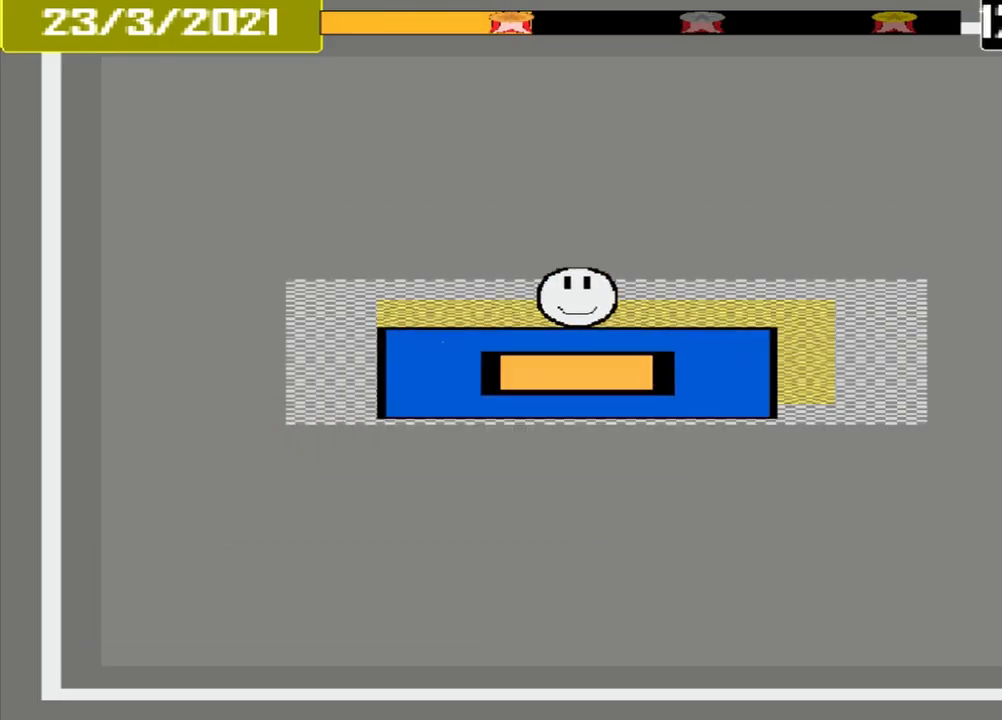
{"dt_ms": 500, "buttons": ["CROSS"], "events": []}
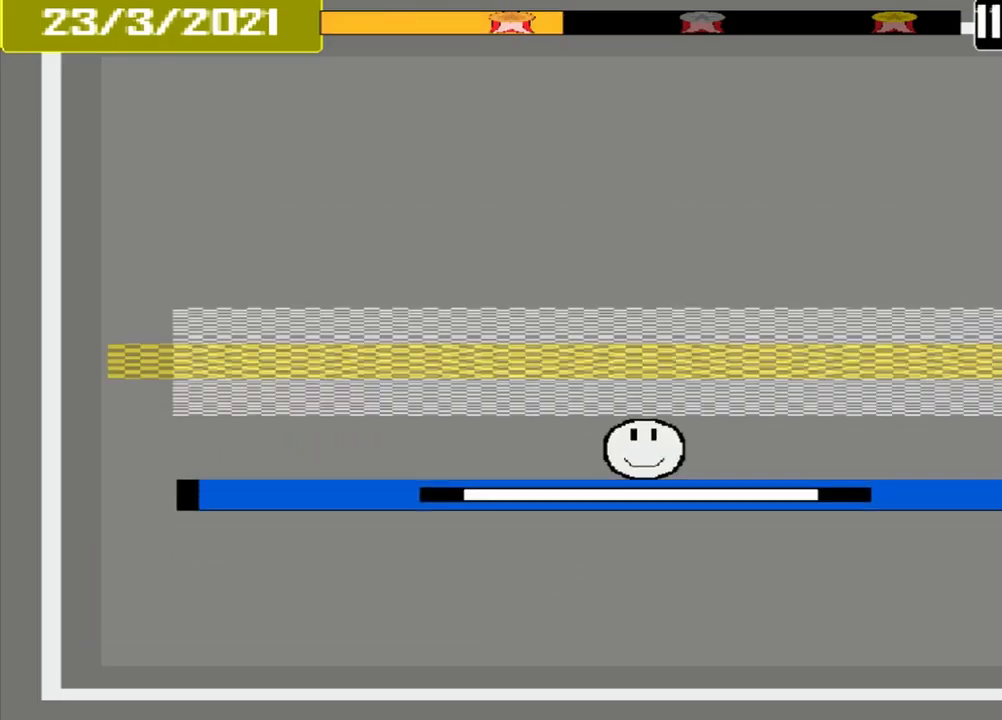
{"dt_ms": 500, "buttons": ["CROSS"], "events": []}
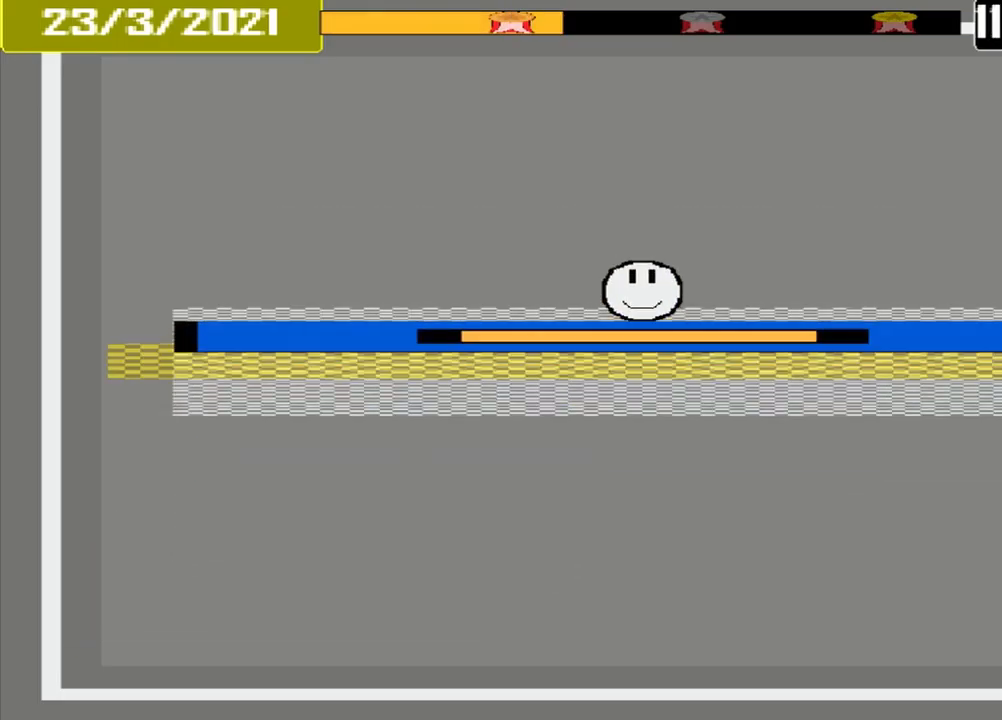
{"dt_ms": 500, "buttons": ["CROSS"], "events": []}
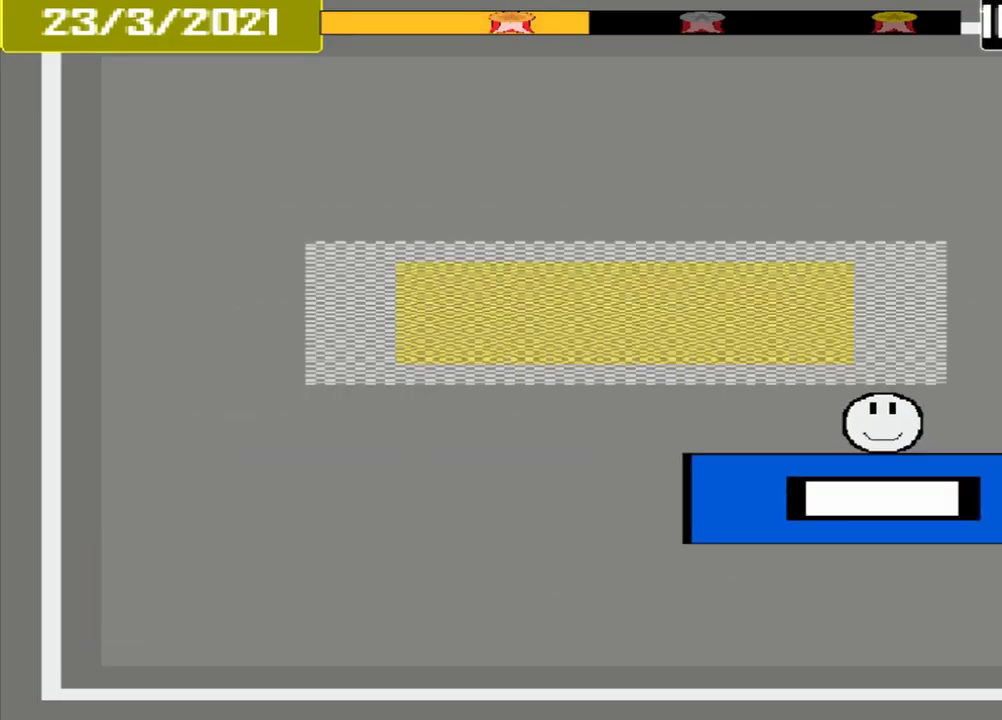
{"dt_ms": 500, "buttons": ["CROSS"], "events": []}
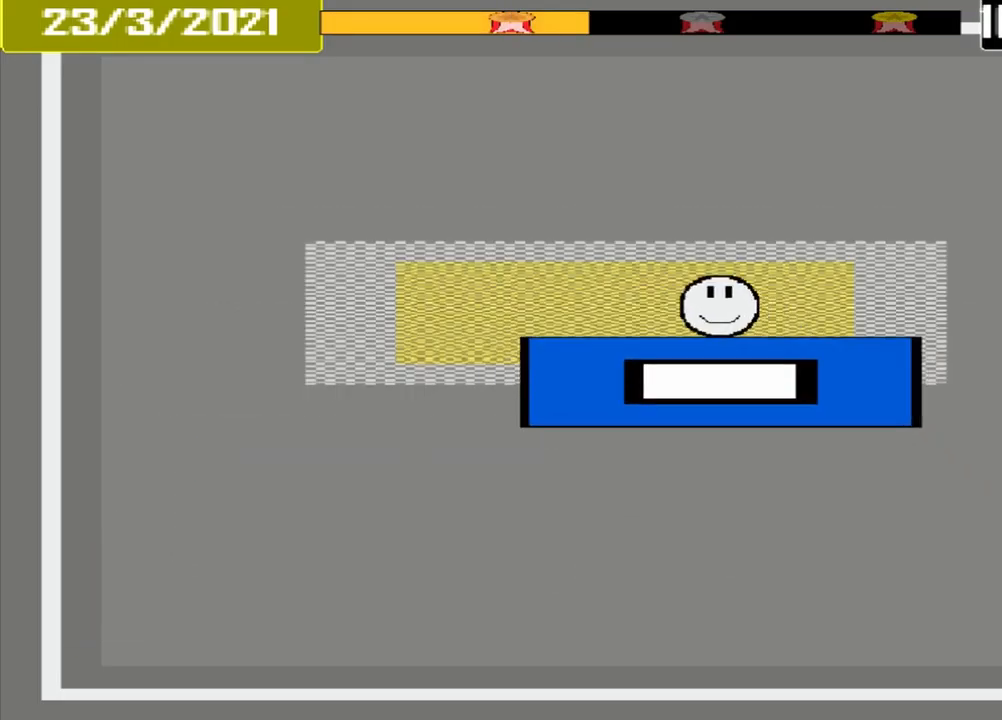
{"dt_ms": 500, "buttons": ["CROSS"], "events": []}
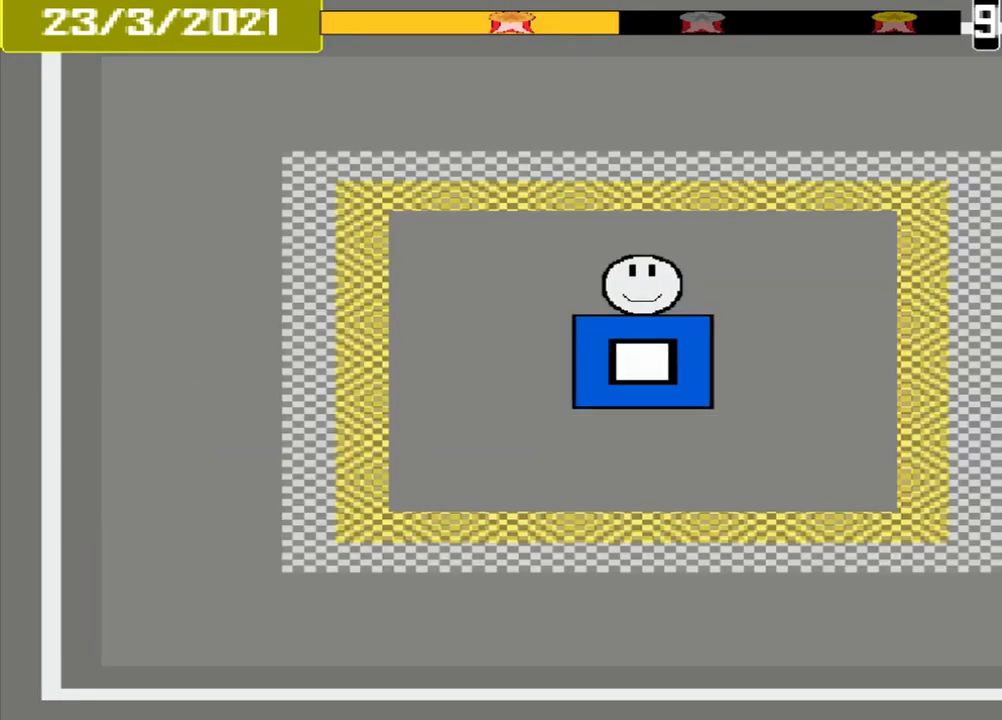
{"dt_ms": 541, "buttons": [], "events": [[333, "CROSS", "up"]]}
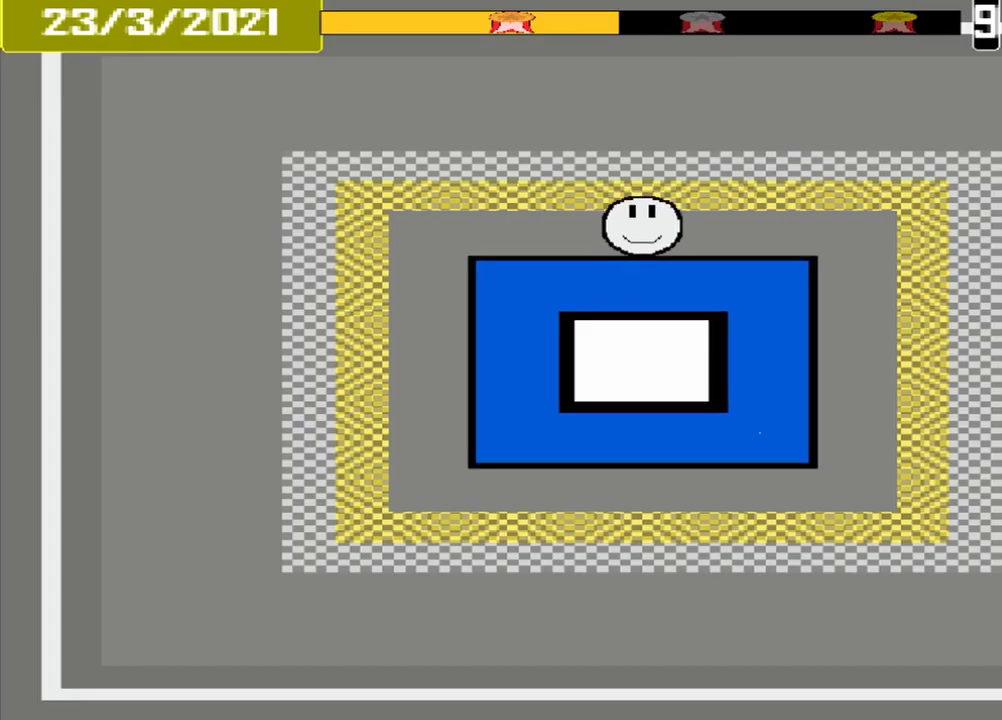
{"dt_ms": 500, "buttons": ["CROSS"], "events": [[500, "CROSS", "down"]]}
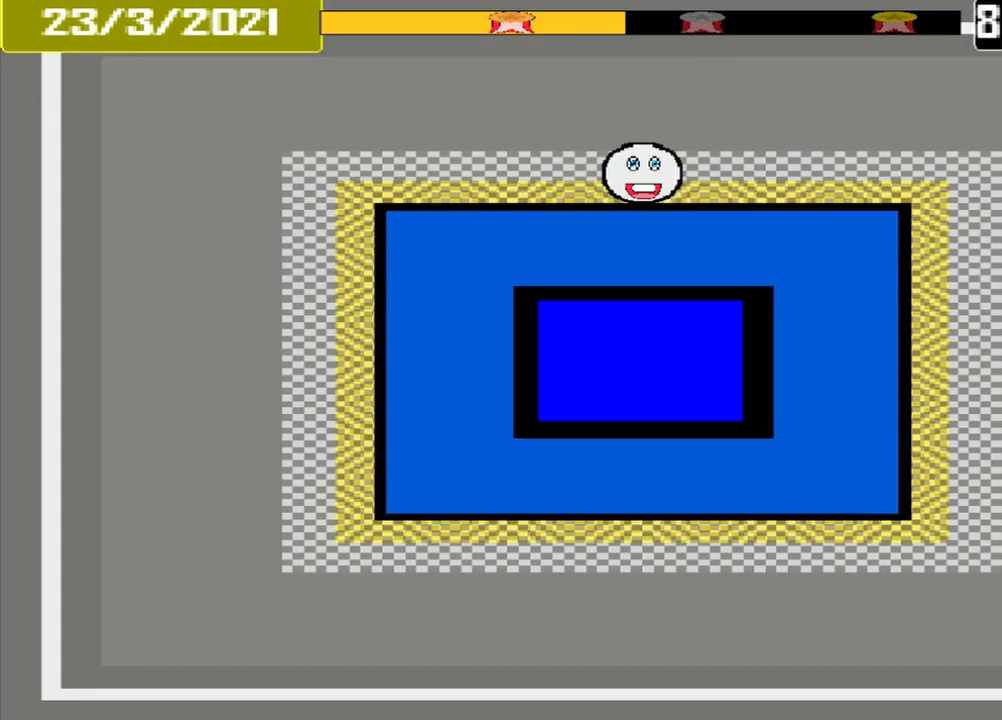
{"dt_ms": 500, "buttons": [], "events": [[375, "CROSS", "up"]]}
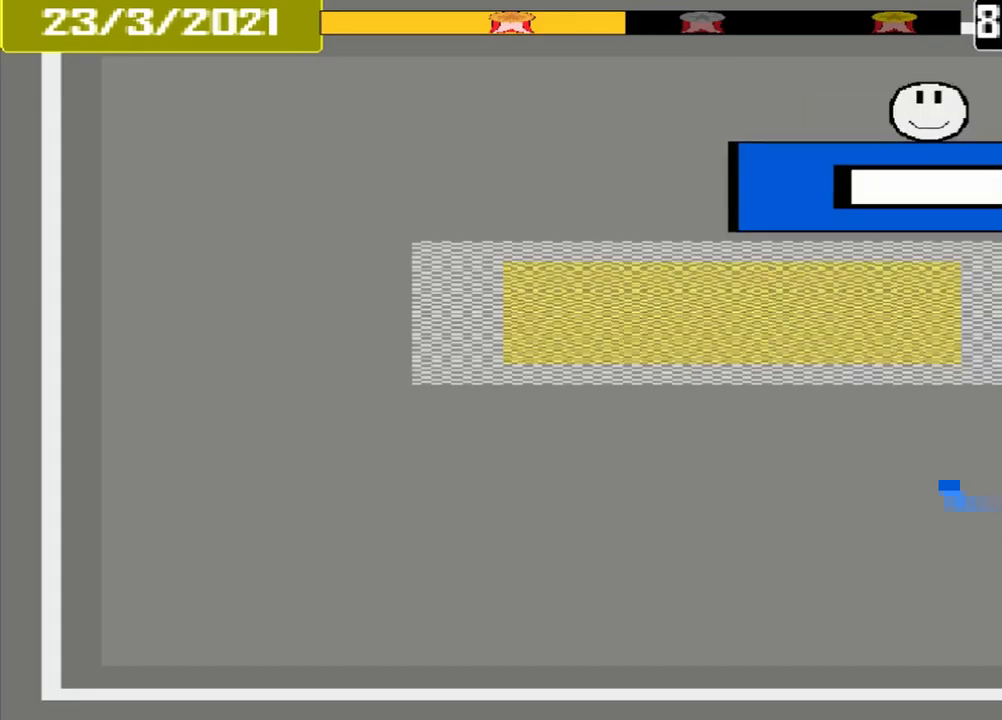
{"dt_ms": 1000, "buttons": ["CROSS"]}
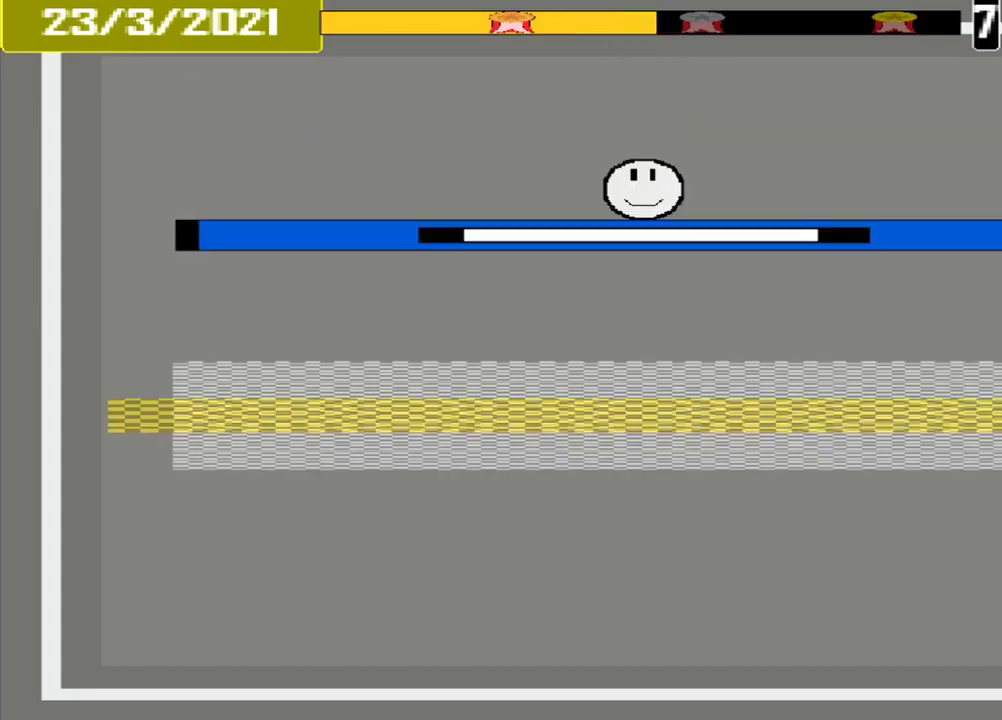
{"dt_ms": 500, "buttons": ["CROSS"], "events": []}
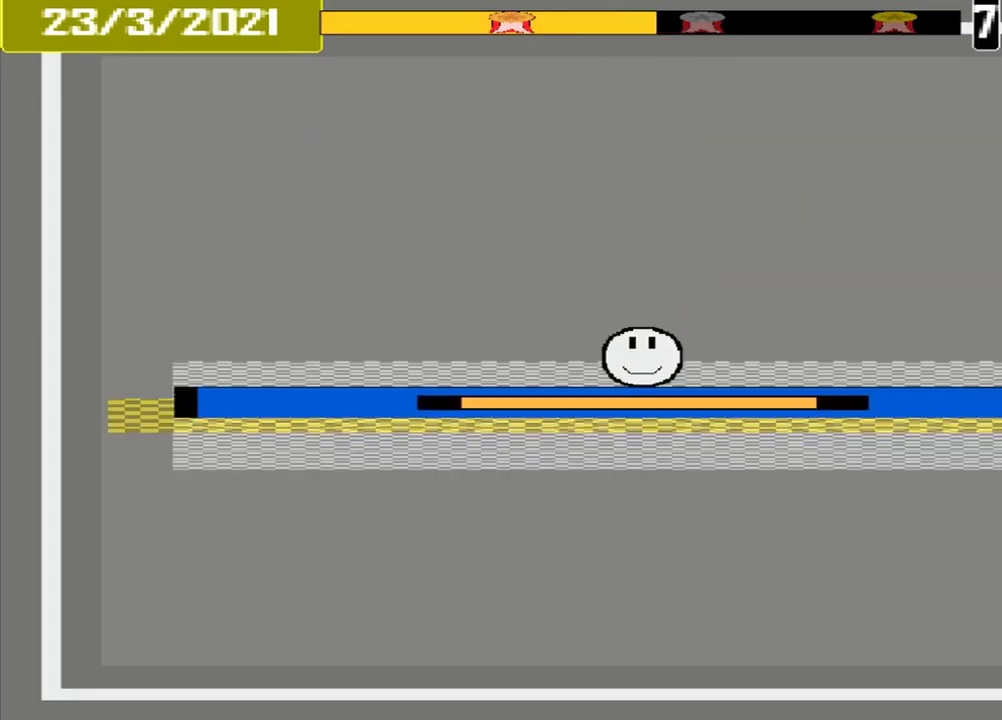
{"dt_ms": 500, "buttons": ["CROSS"], "events": []}
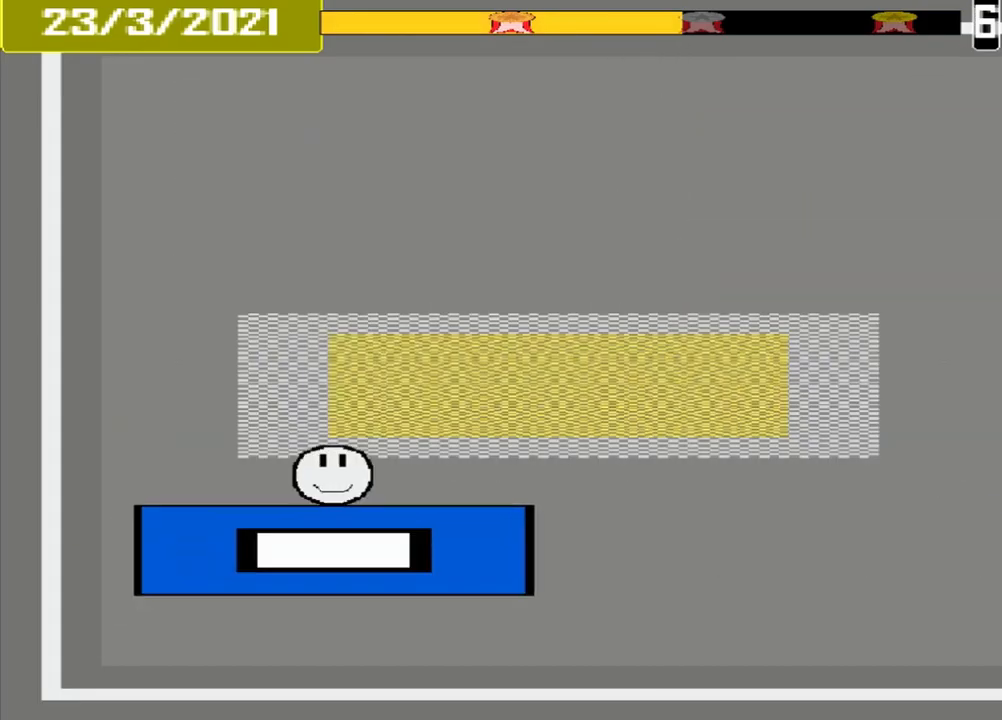
{"dt_ms": 500, "buttons": ["CROSS"], "events": []}
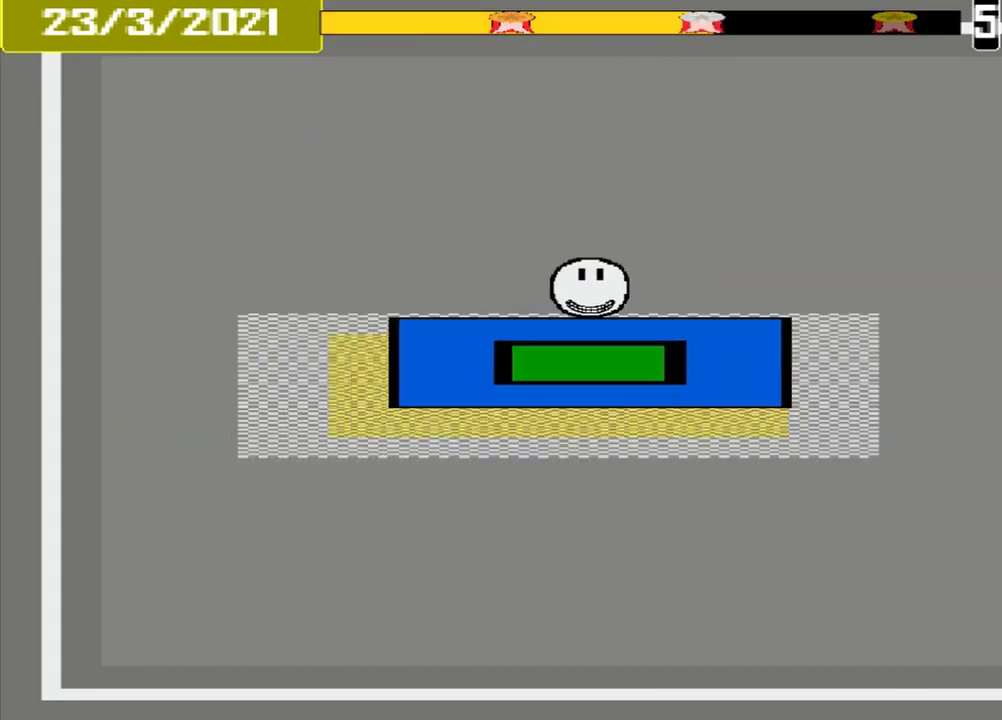
{"dt_ms": 500, "buttons": [], "events": [[167, "CROSS", "up"], [167, "DPAD_DOWN", "down"], [292, "DPAD_DOWN", "up"]]}
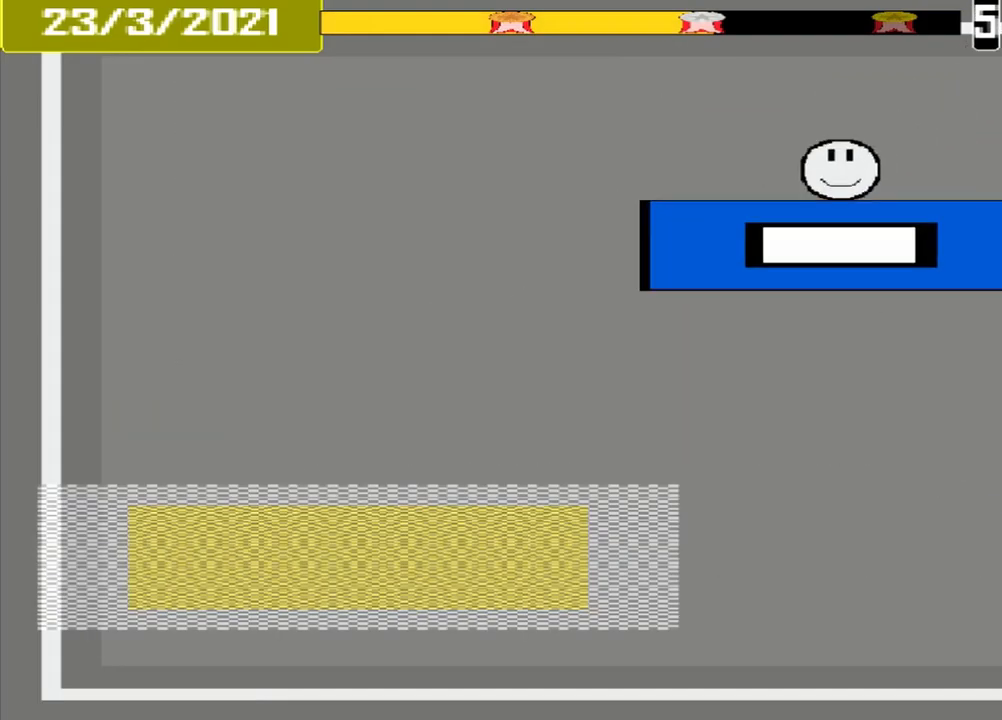
{"dt_ms": 500, "buttons": [], "events": []}
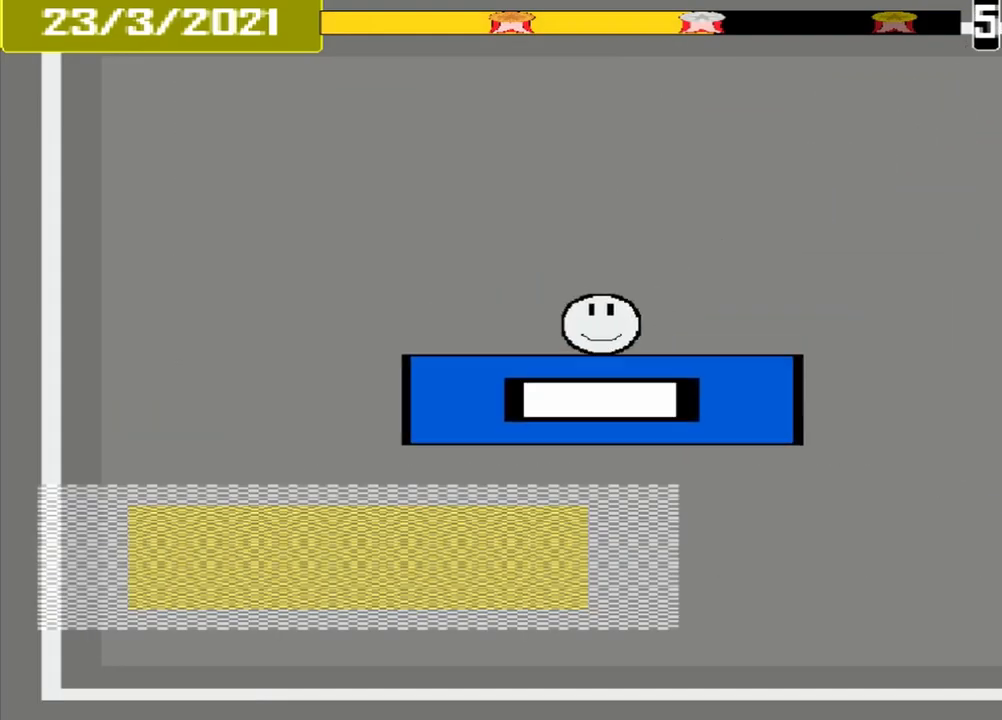
{"dt_ms": 500, "buttons": [], "events": []}